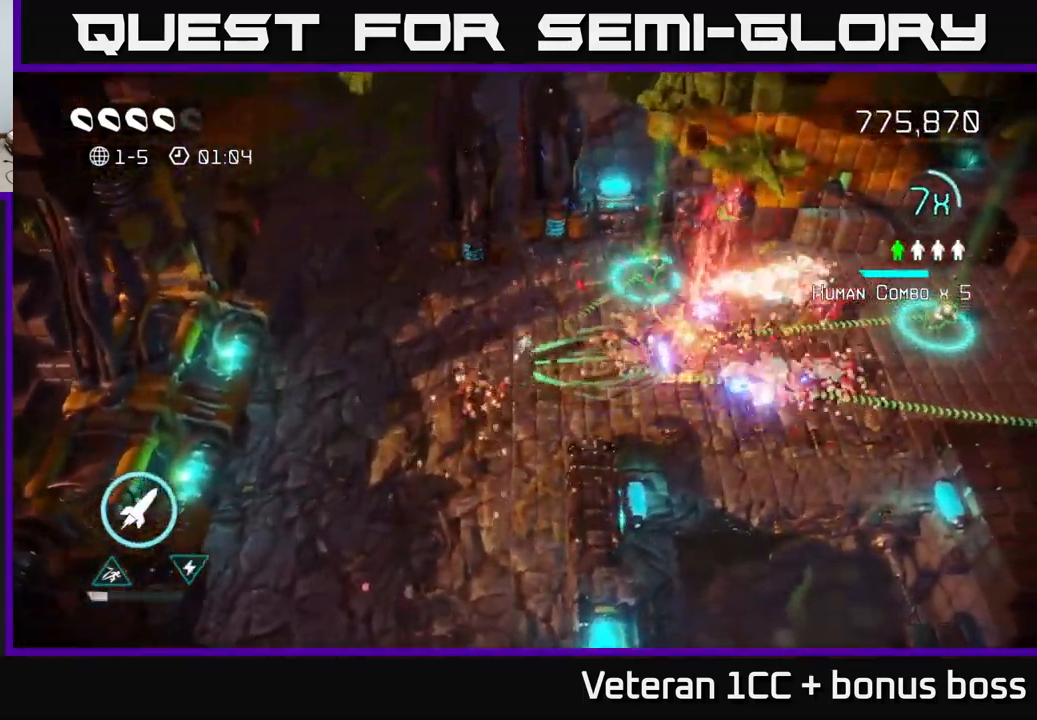
Gameplay with a controller (Xbox layout); each line is a JSON object with the inputs held at the frame after it. "events" lists button and stick changes between this image and that frame as [ms after this image, input, new state], when the widget could be followed in between.
{"buttons": [], "left_stick": "down", "right_stick": "right", "events": [[50, "left_stick", "up"], [483, "left_stick", "down"]]}
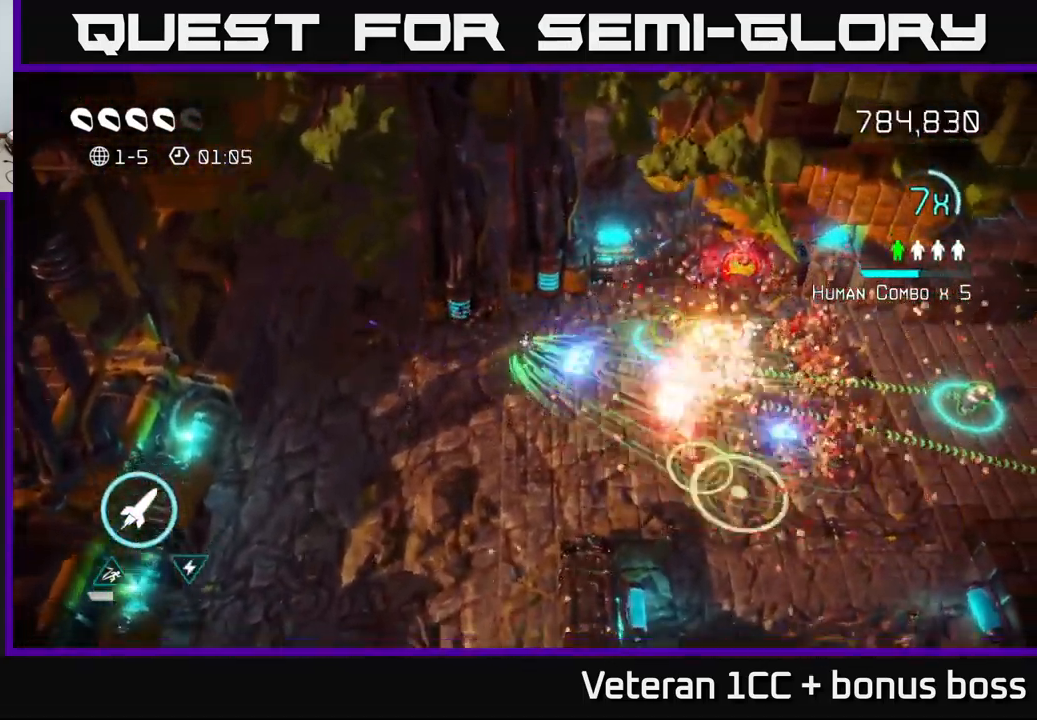
{"buttons": [], "left_stick": "up-right", "right_stick": "right", "events": [[17, "left_stick", "down-left"], [217, "left_stick", "down"], [417, "left_stick", "right"], [467, "left_stick", "up-right"]]}
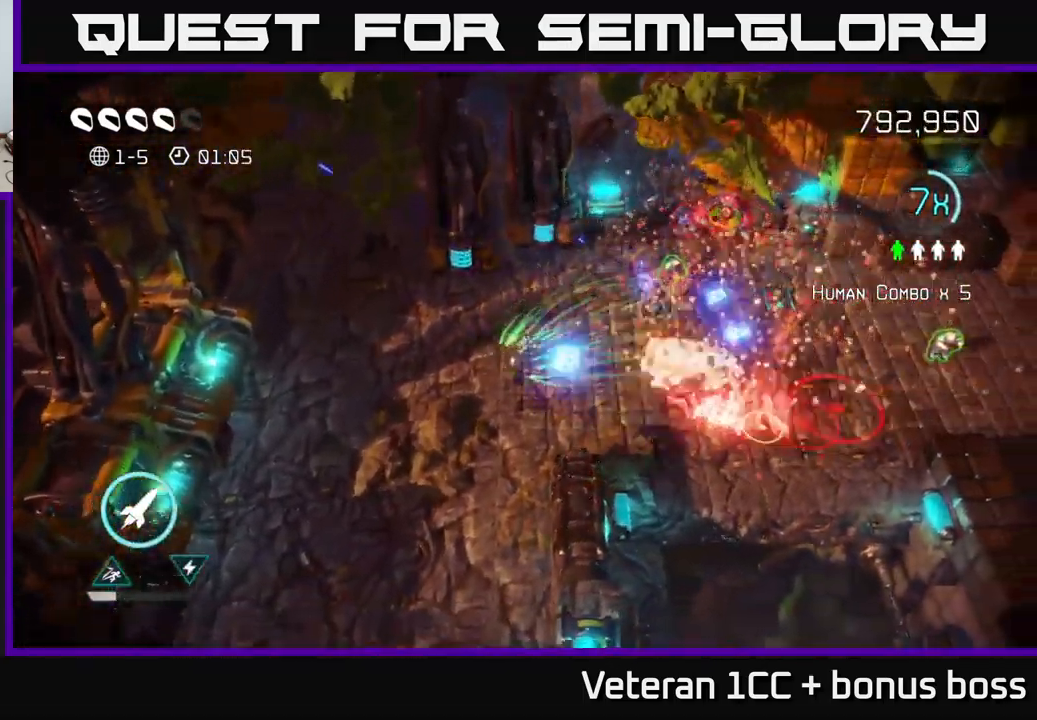
{"buttons": [], "left_stick": "down-left", "right_stick": "down-right", "events": [[117, "left_stick", "up"], [217, "right_stick", "down-right"], [467, "left_stick", "down-left"]]}
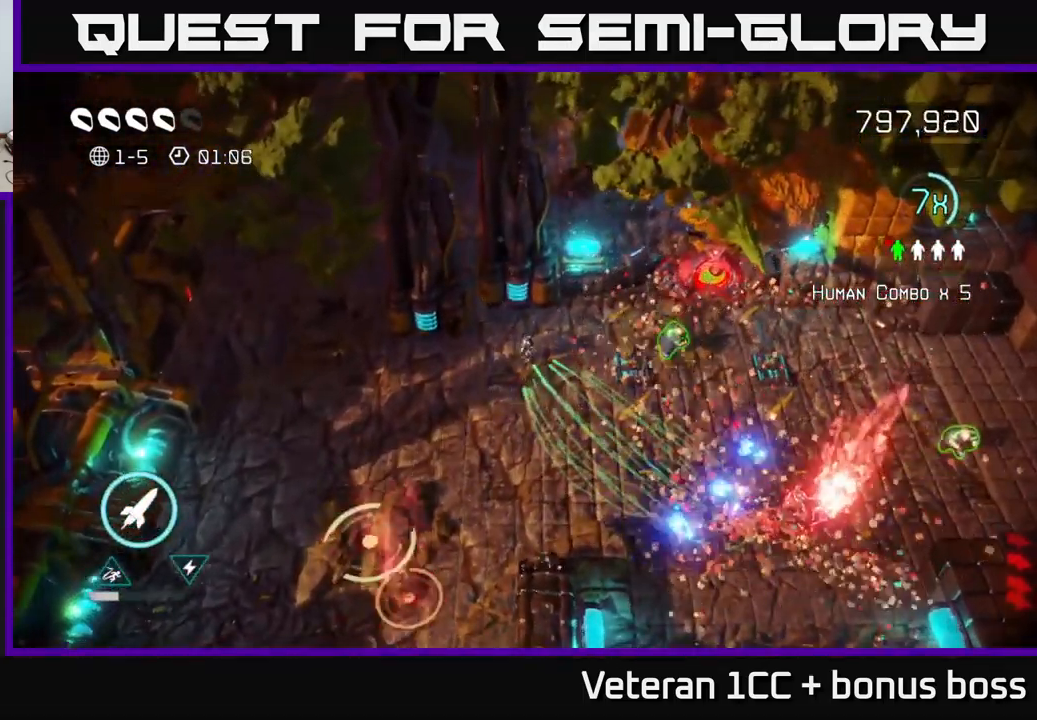
{"buttons": [], "left_stick": "right", "right_stick": "right", "events": [[233, "left_stick", "right"], [350, "right_stick", "right"]]}
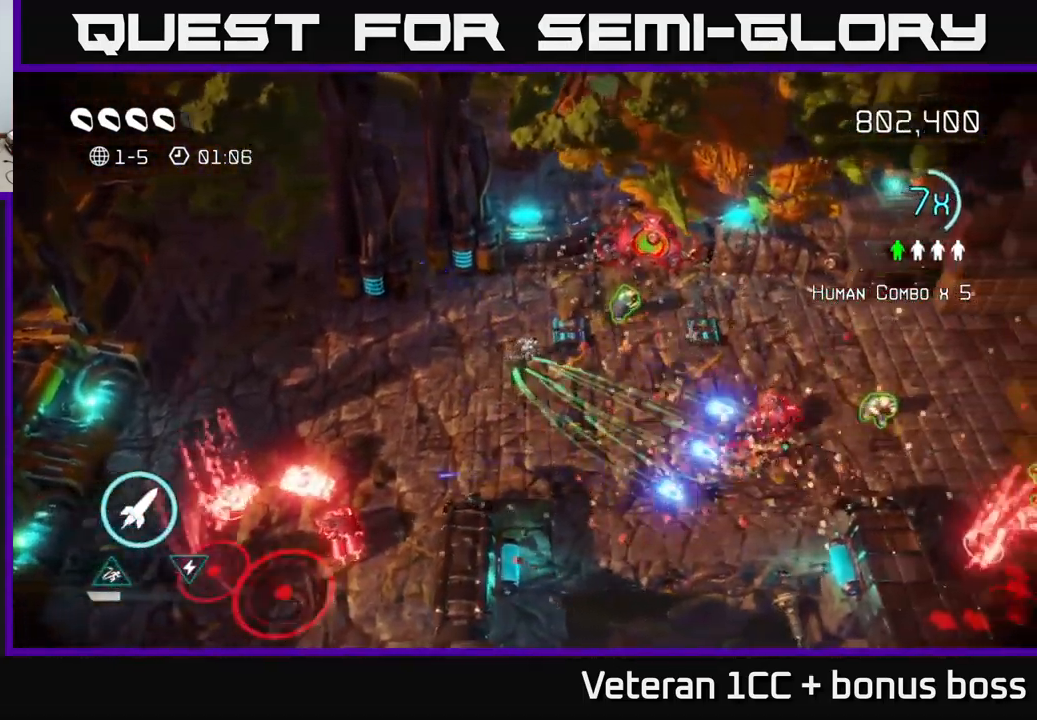
{"buttons": [], "left_stick": "down-right", "right_stick": "down-right", "events": [[150, "left_stick", "up-right"], [250, "right_stick", "down-right"], [334, "left_stick", "right"], [500, "left_stick", "down-right"]]}
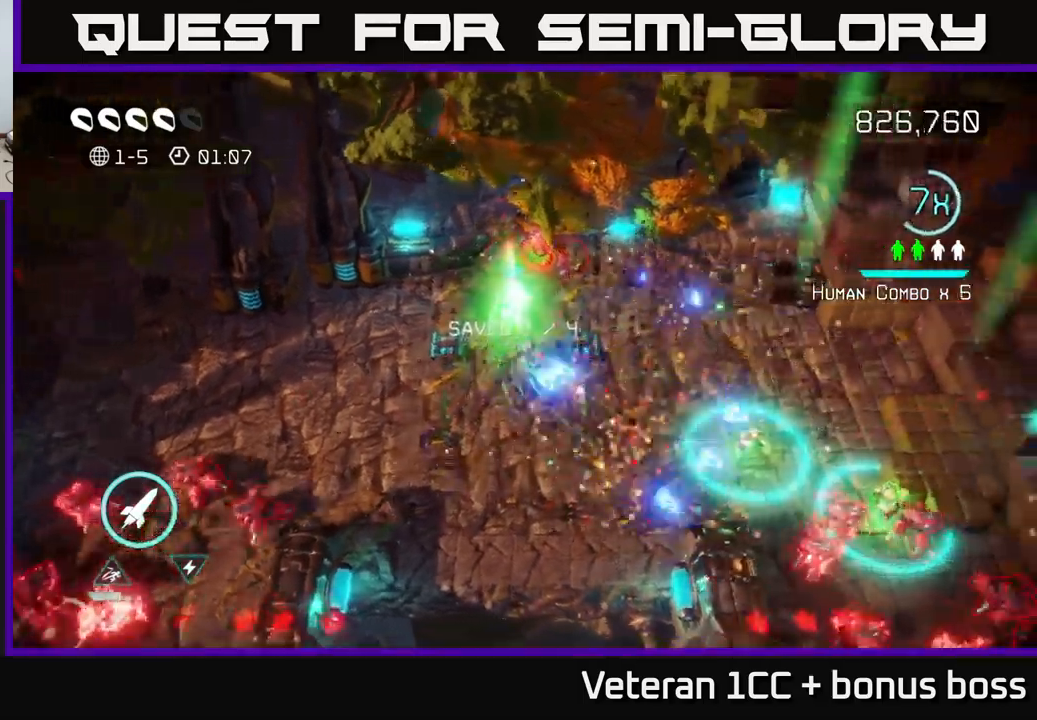
{"buttons": [], "left_stick": "right", "right_stick": "down-right", "events": [[217, "left_stick", "right"]]}
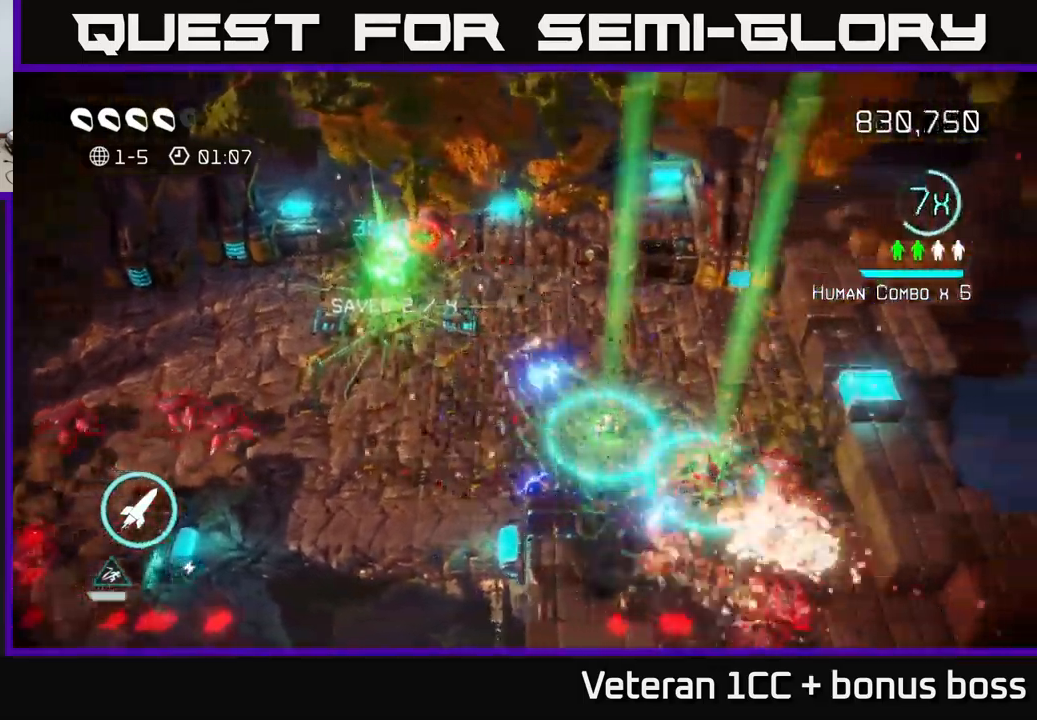
{"buttons": [], "left_stick": "right", "right_stick": "down", "events": [[284, "right_stick", "down"]]}
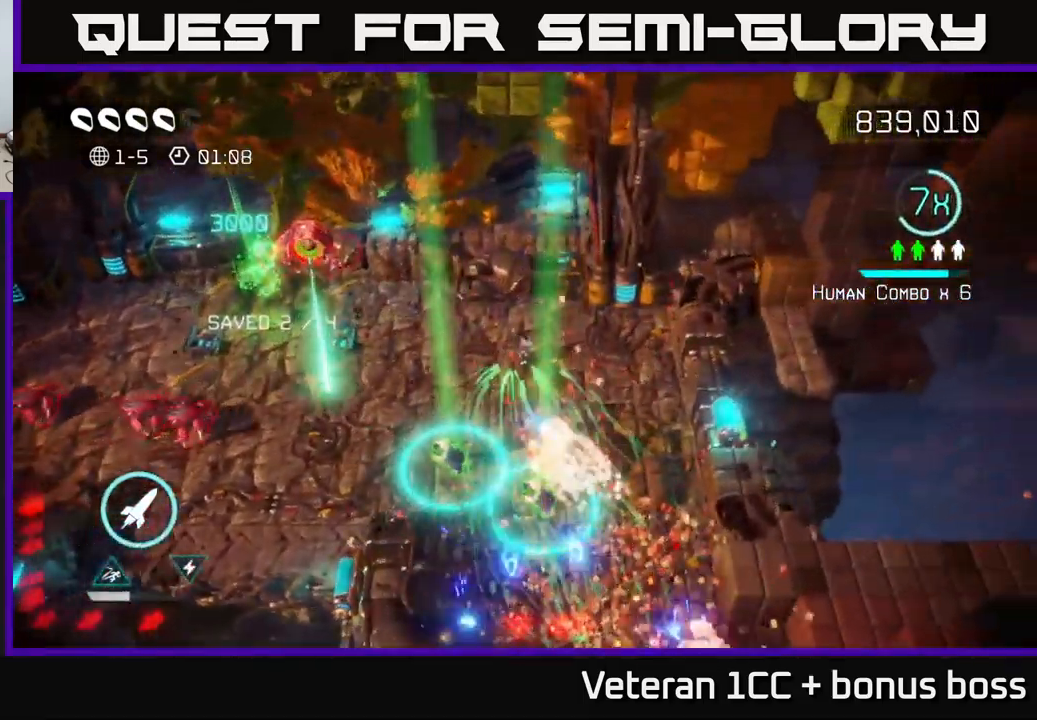
{"buttons": [], "left_stick": "down", "right_stick": "down", "events": [[334, "left_stick", "down"]]}
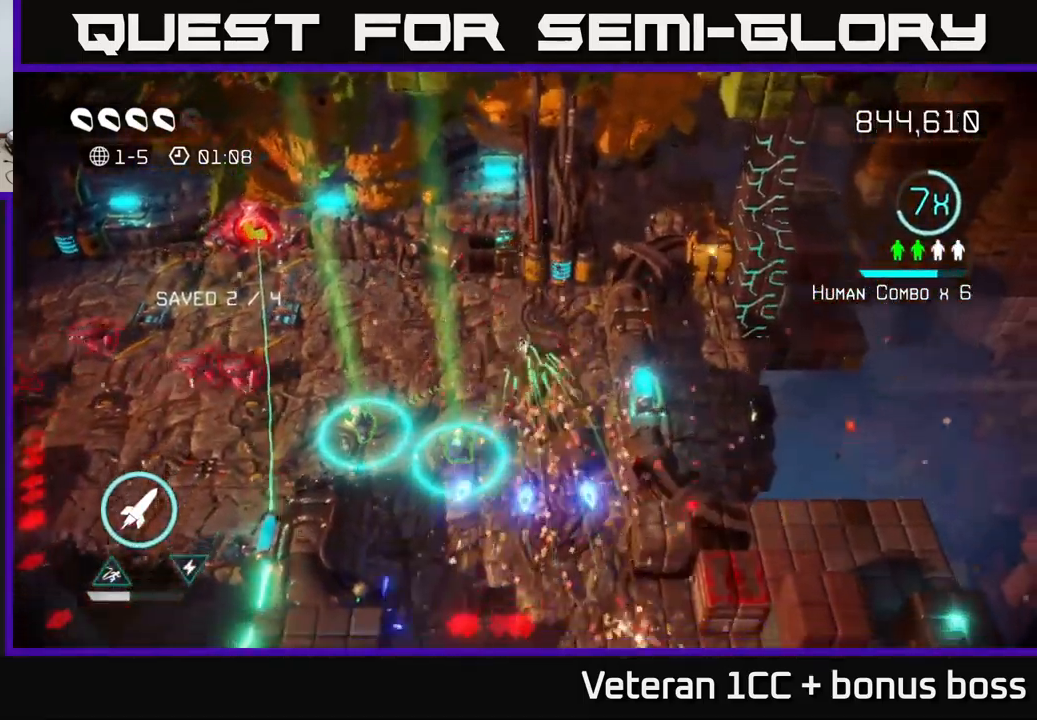
{"buttons": [], "left_stick": "down", "right_stick": "down", "events": []}
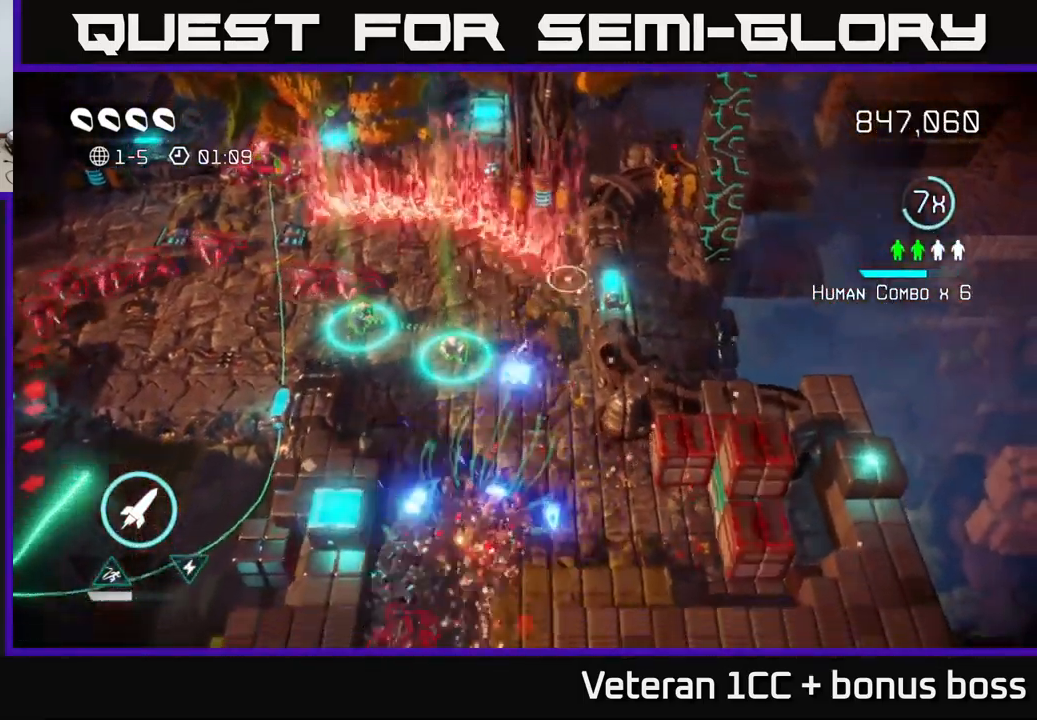
{"buttons": [], "left_stick": "down", "right_stick": "down", "events": []}
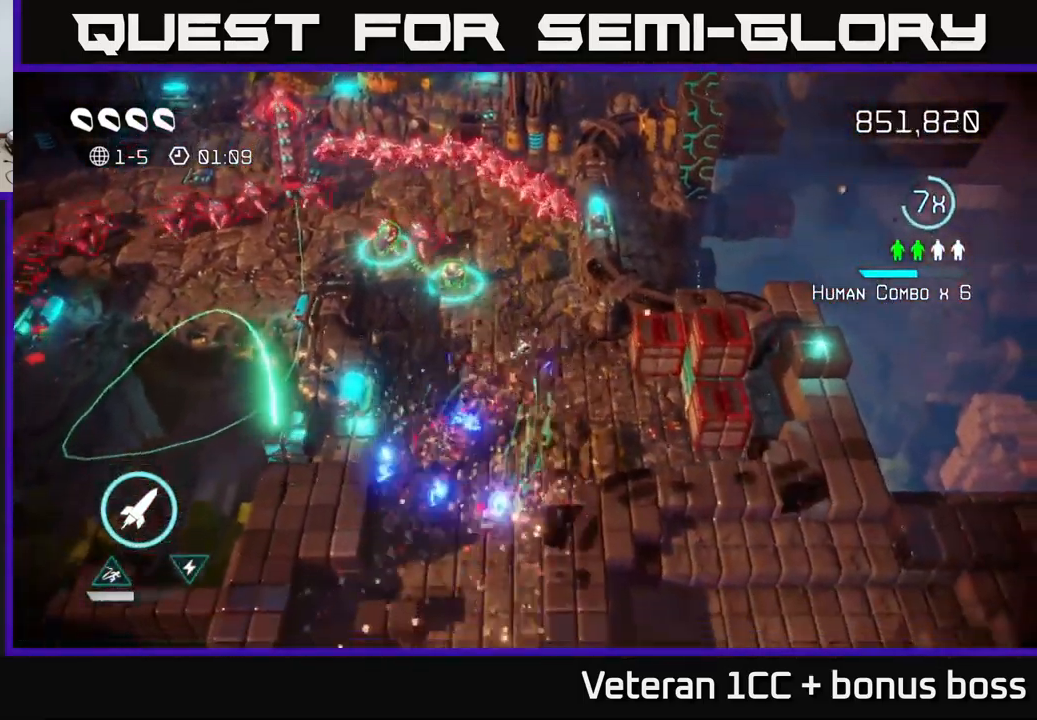
{"buttons": [], "left_stick": "center", "right_stick": "right", "events": [[67, "left_stick", "down-right"], [117, "right_stick", "right"], [450, "left_stick", "center"]]}
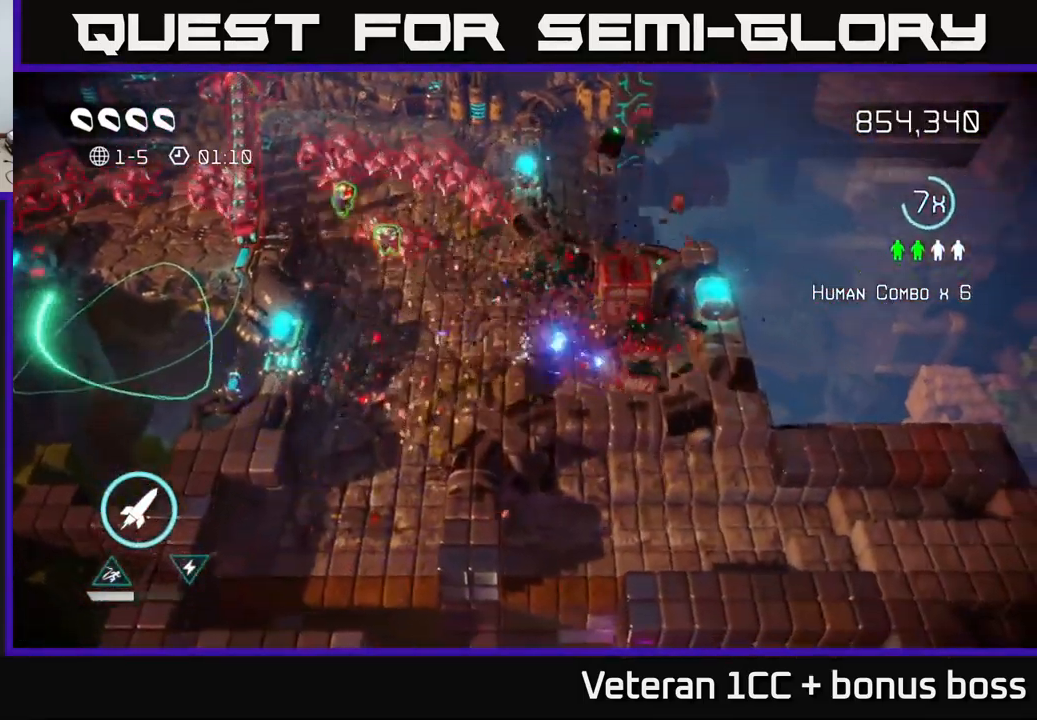
{"buttons": [], "left_stick": "left", "right_stick": "up", "events": [[50, "left_stick", "left"], [67, "right_stick", "up-left"], [234, "left_stick", "center"], [350, "right_stick", "up"], [450, "left_stick", "left"]]}
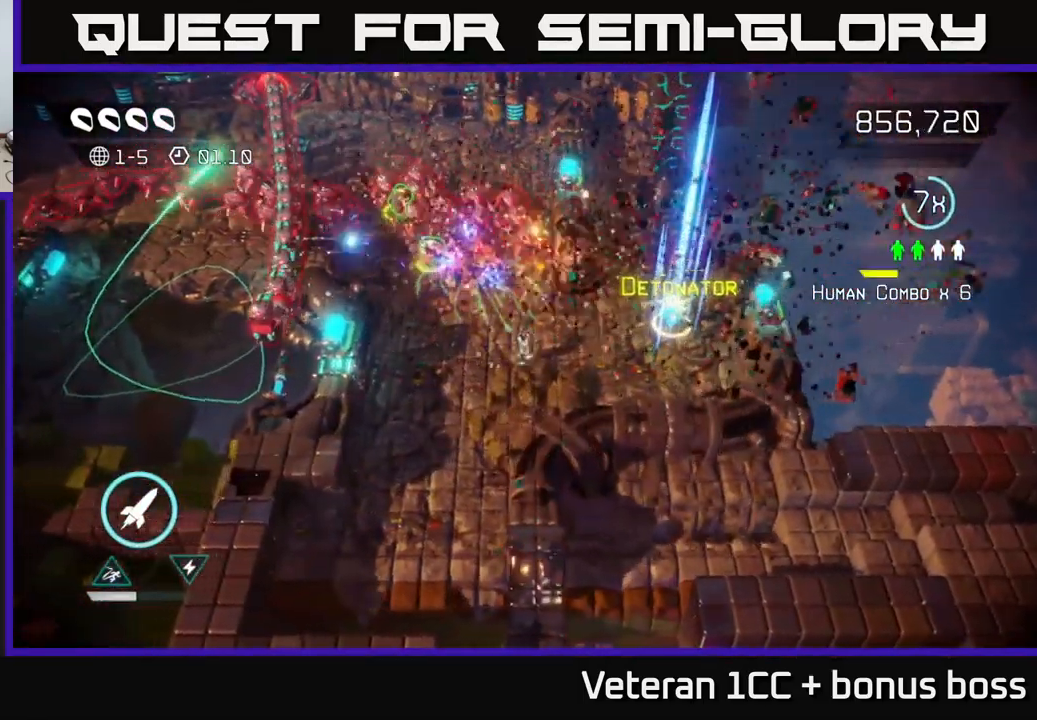
{"buttons": [], "left_stick": "left", "right_stick": "up-left", "events": [[100, "left_stick", "up-left"], [300, "left_stick", "center"], [367, "left_stick", "left"], [484, "right_stick", "up-left"]]}
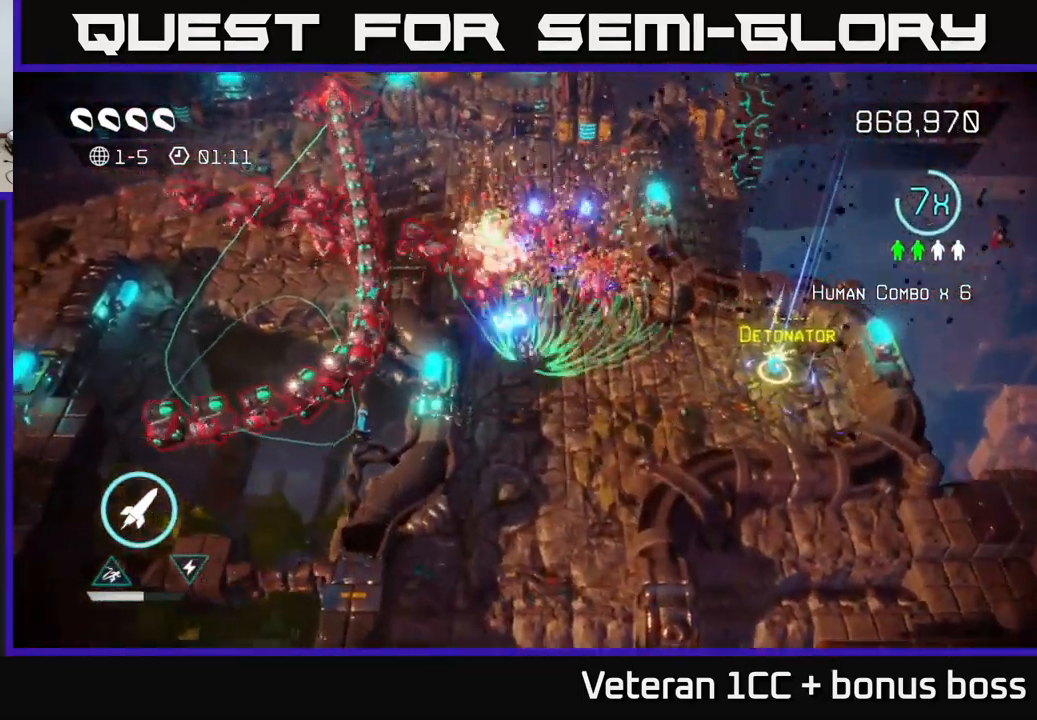
{"buttons": [], "left_stick": "up-right", "right_stick": "left", "events": [[50, "left_stick", "up"], [250, "L2", "down"], [367, "right_stick", "left"], [384, "L2", "up"], [400, "left_stick", "up-right"]]}
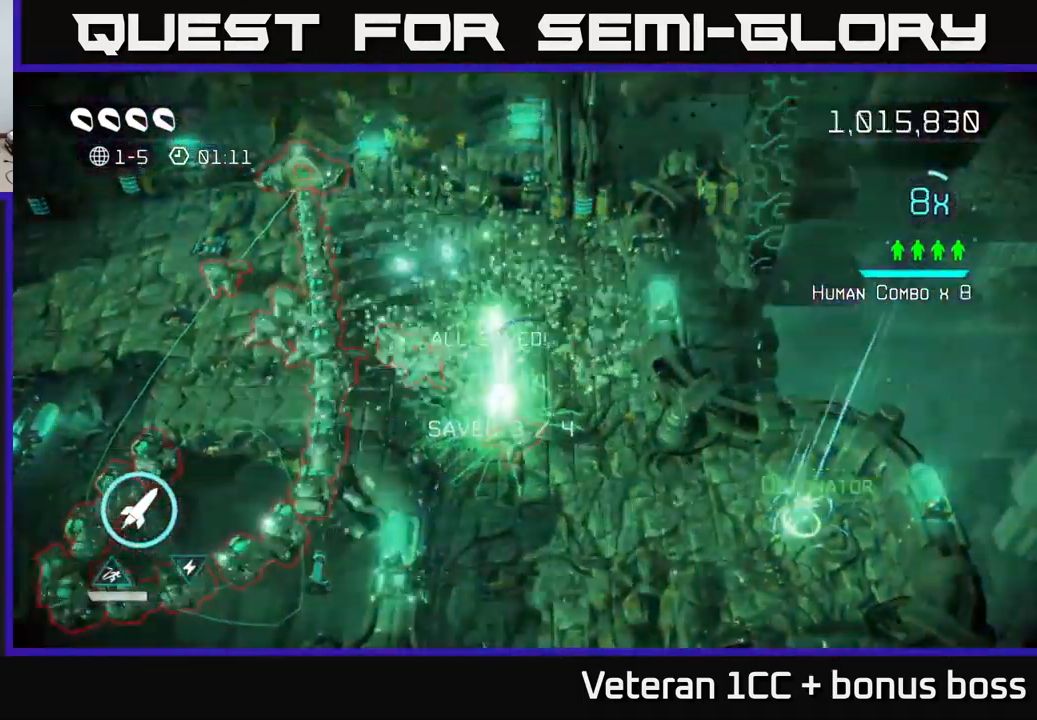
{"buttons": [], "left_stick": "up-left", "right_stick": "left", "events": [[316, "left_stick", "up"], [466, "left_stick", "up-left"]]}
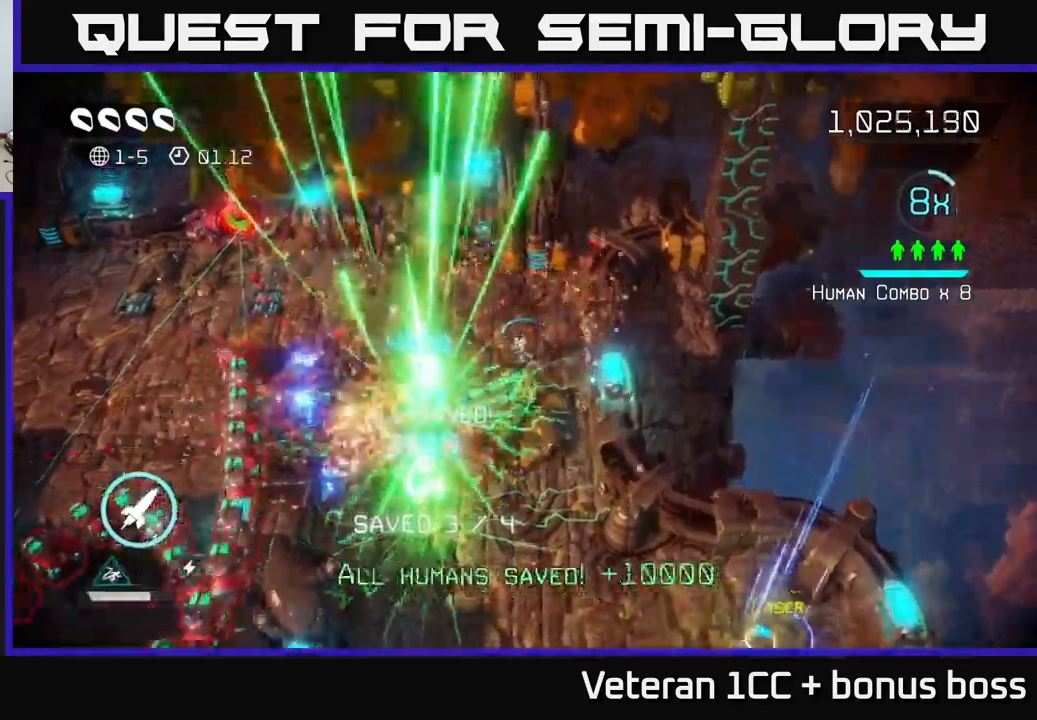
{"buttons": [], "left_stick": "left", "right_stick": "down-left", "events": [[83, "right_stick", "down-left"], [300, "left_stick", "left"]]}
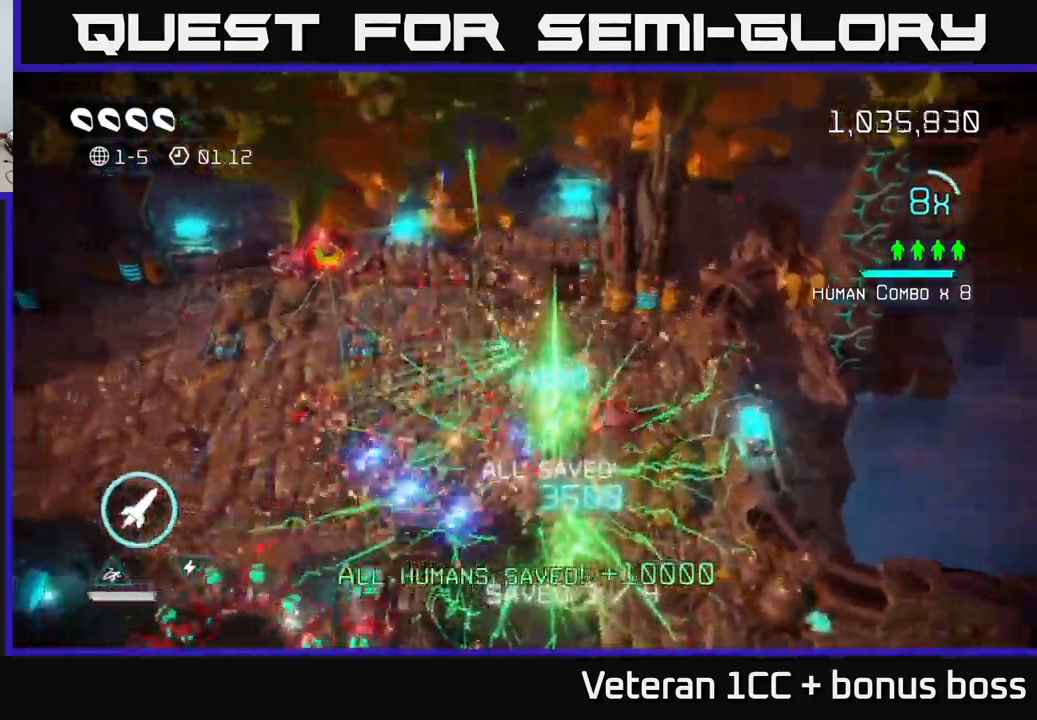
{"buttons": [], "left_stick": "left", "right_stick": "down", "events": [[183, "right_stick", "down"]]}
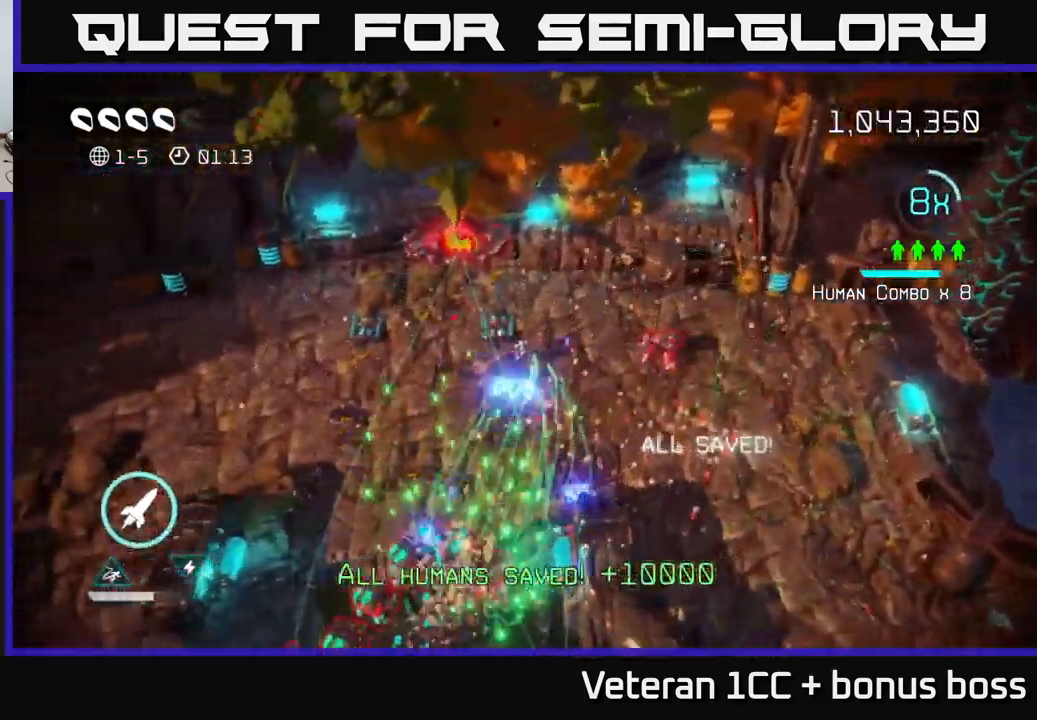
{"buttons": [], "left_stick": "up-left", "right_stick": "down", "events": [[100, "left_stick", "down-left"], [450, "left_stick", "up-left"]]}
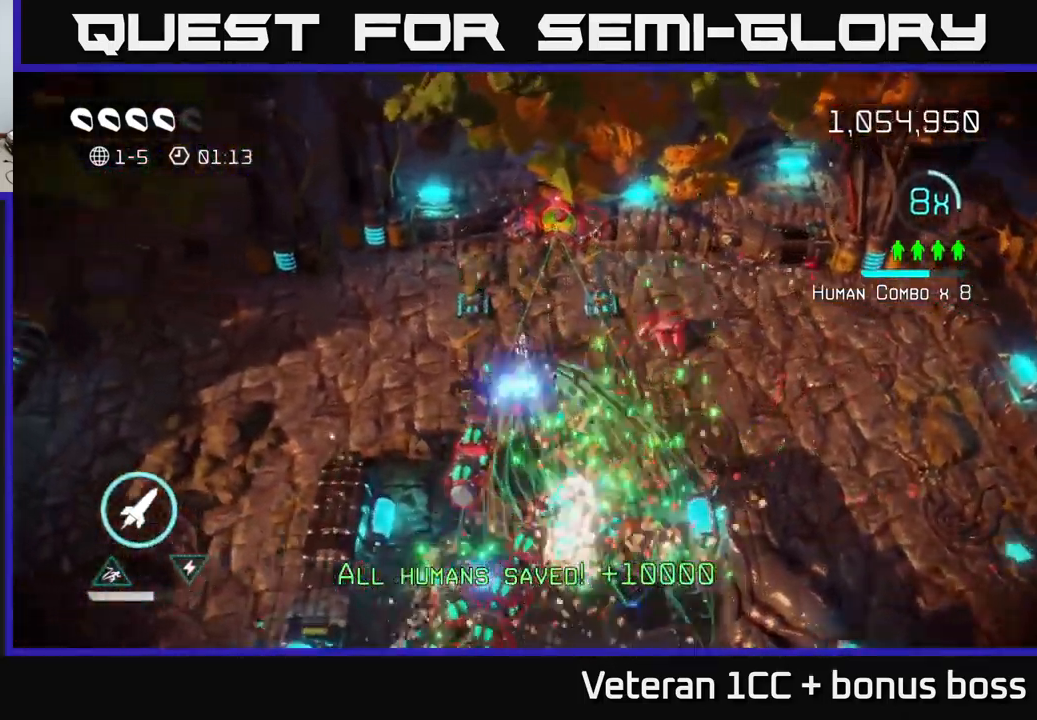
{"buttons": [], "left_stick": "up-right", "right_stick": "down", "events": [[66, "left_stick", "up"], [433, "left_stick", "up-right"]]}
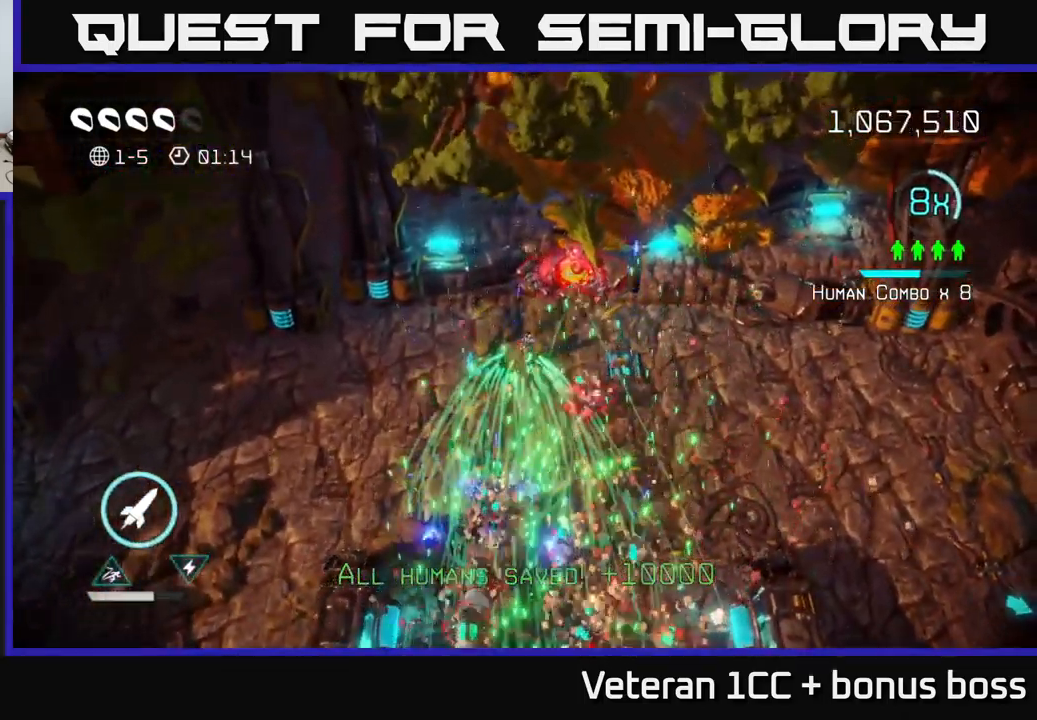
{"buttons": [], "left_stick": "down", "right_stick": "down", "events": [[116, "left_stick", "up"], [250, "left_stick", "down-left"], [300, "left_stick", "down"]]}
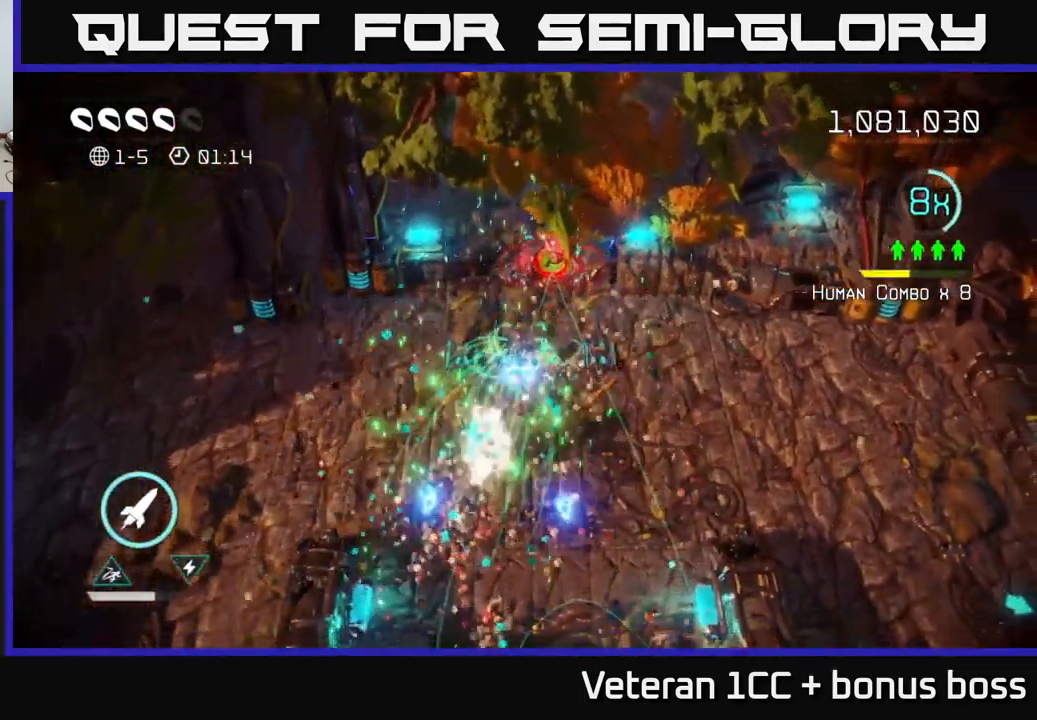
{"buttons": [], "left_stick": "down", "right_stick": "down", "events": []}
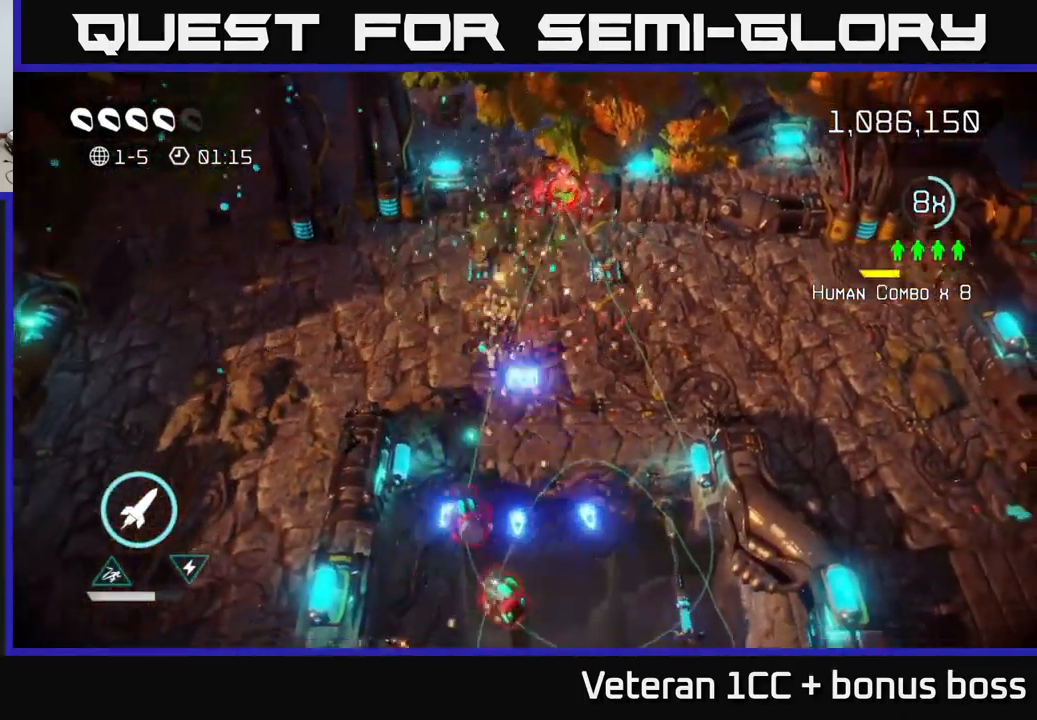
{"buttons": [], "left_stick": "down", "right_stick": "down", "events": [[133, "left_stick", "right"], [200, "left_stick", "up"], [383, "left_stick", "down"]]}
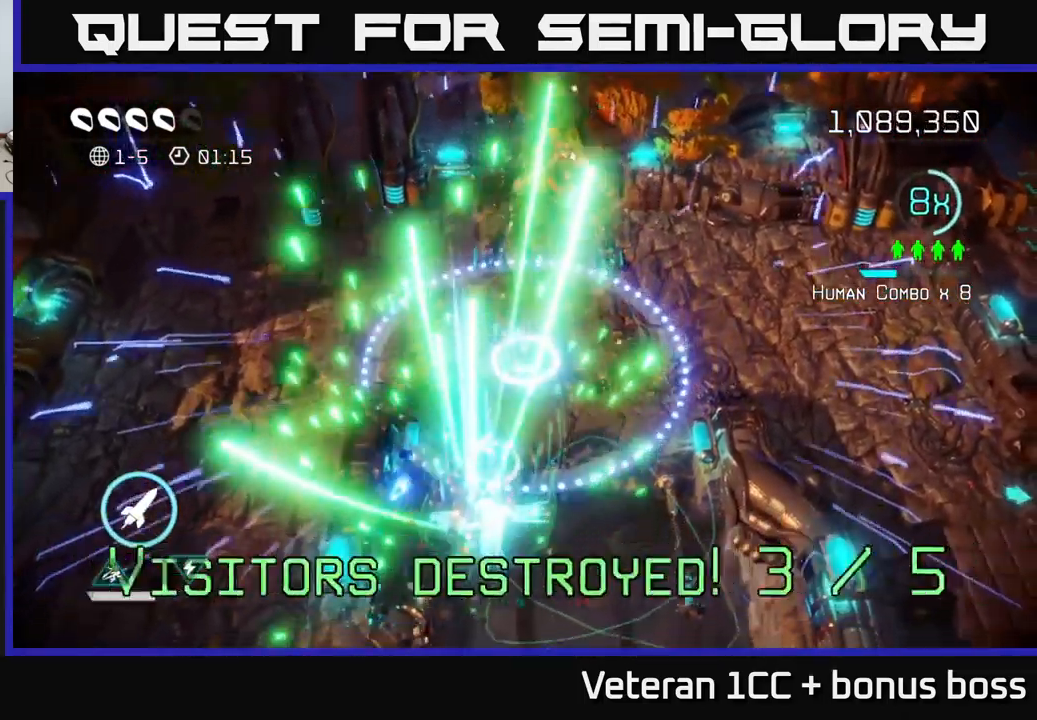
{"buttons": [], "left_stick": "right", "right_stick": "center", "events": [[100, "right_stick", "center"], [200, "left_stick", "right"], [266, "left_stick", "up-right"], [433, "left_stick", "right"]]}
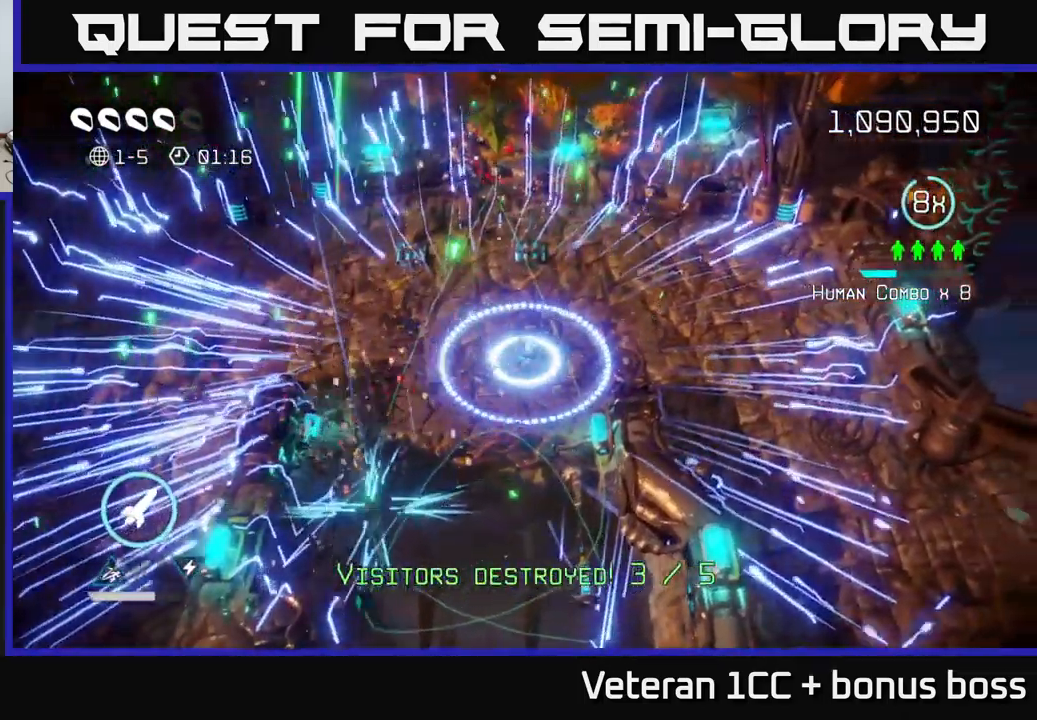
{"buttons": ["L2"], "left_stick": "right", "right_stick": "center", "events": [[400, "L2", "down"]]}
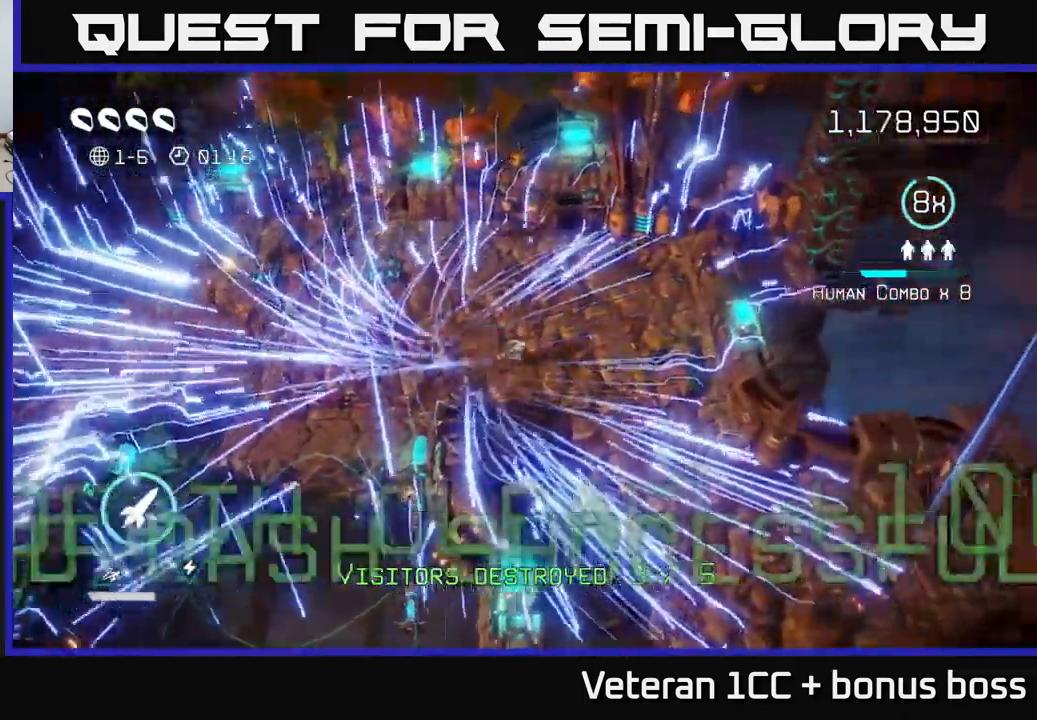
{"buttons": [], "left_stick": "center", "right_stick": "center", "events": [[33, "L2", "up"], [100, "left_stick", "center"]]}
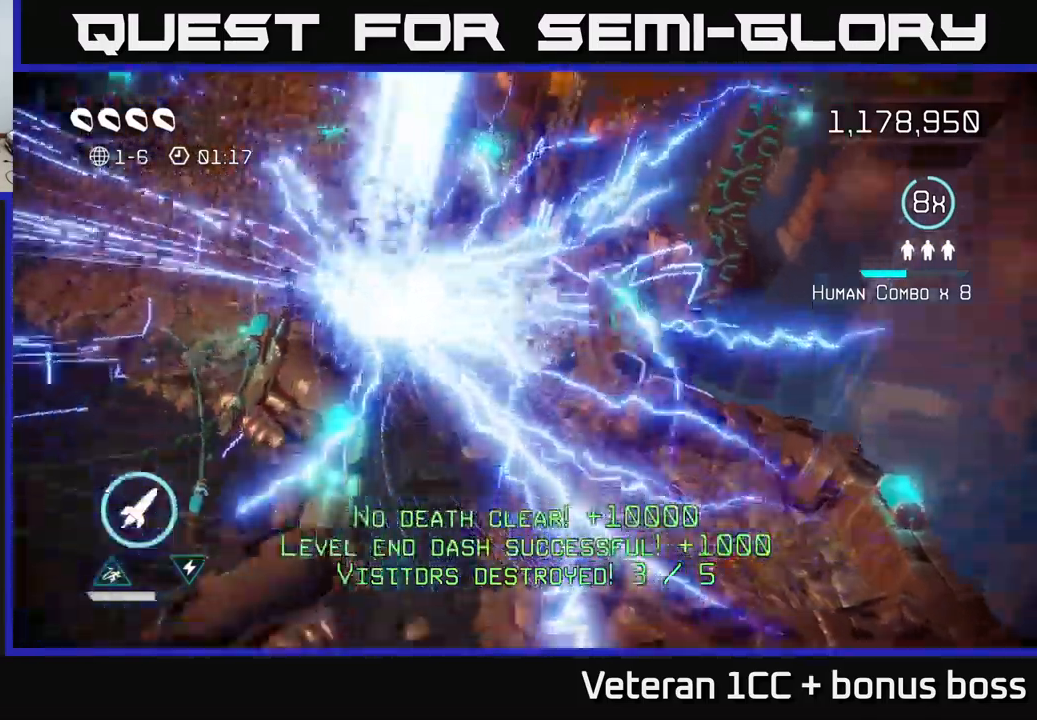
{"buttons": [], "left_stick": "center", "right_stick": "center", "events": []}
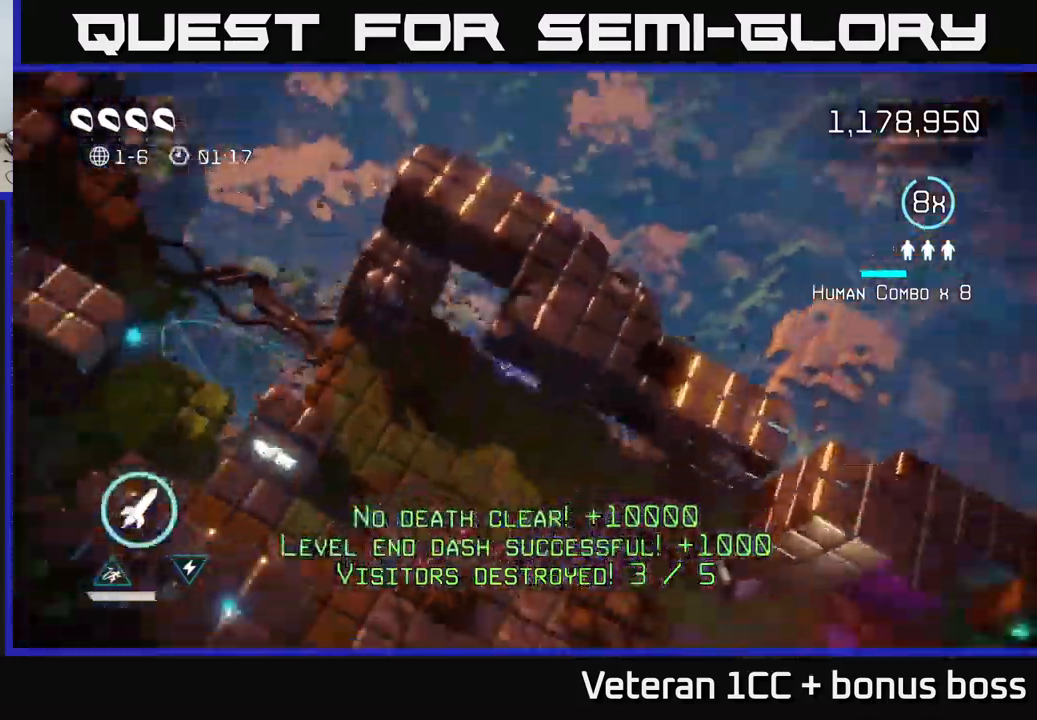
{"buttons": [], "left_stick": "center", "right_stick": "up", "events": [[500, "right_stick", "up"]]}
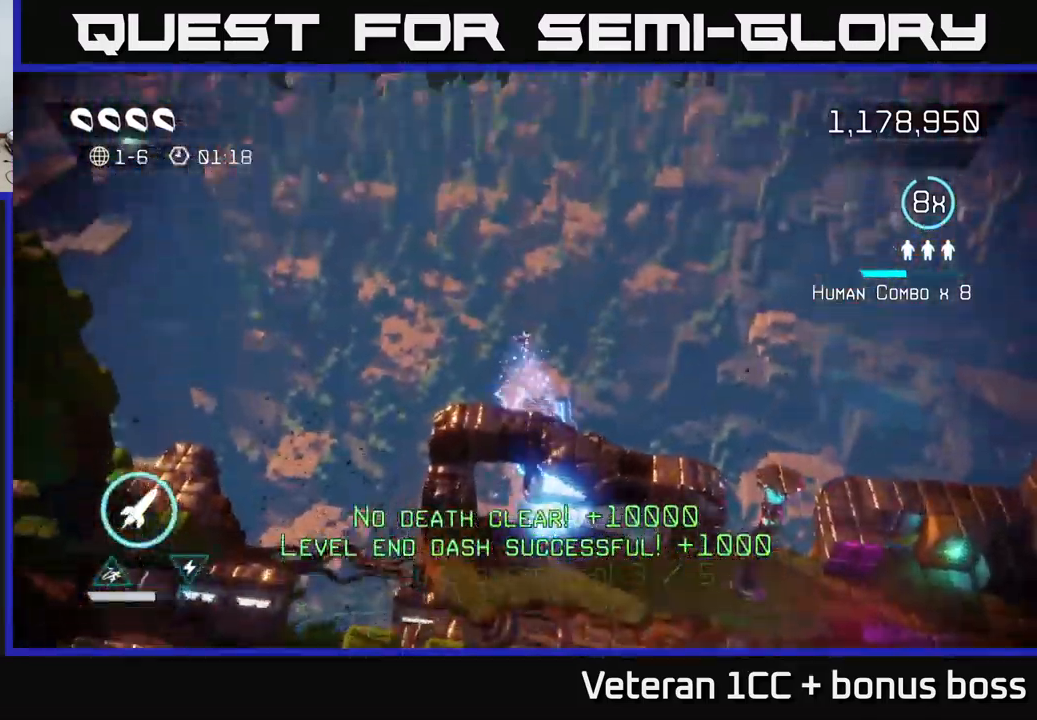
{"buttons": [], "left_stick": "up-right", "right_stick": "right", "events": [[117, "right_stick", "right"], [183, "left_stick", "down"], [267, "left_stick", "down-right"], [367, "left_stick", "right"], [500, "left_stick", "up-right"]]}
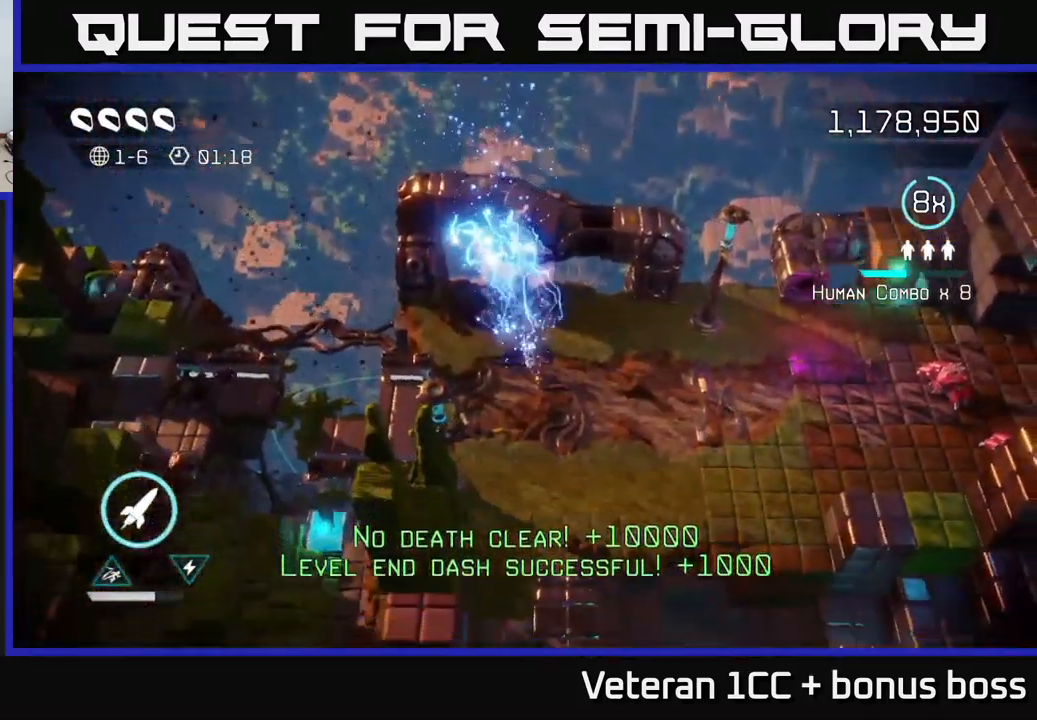
{"buttons": [], "left_stick": "up-right", "right_stick": "right", "events": []}
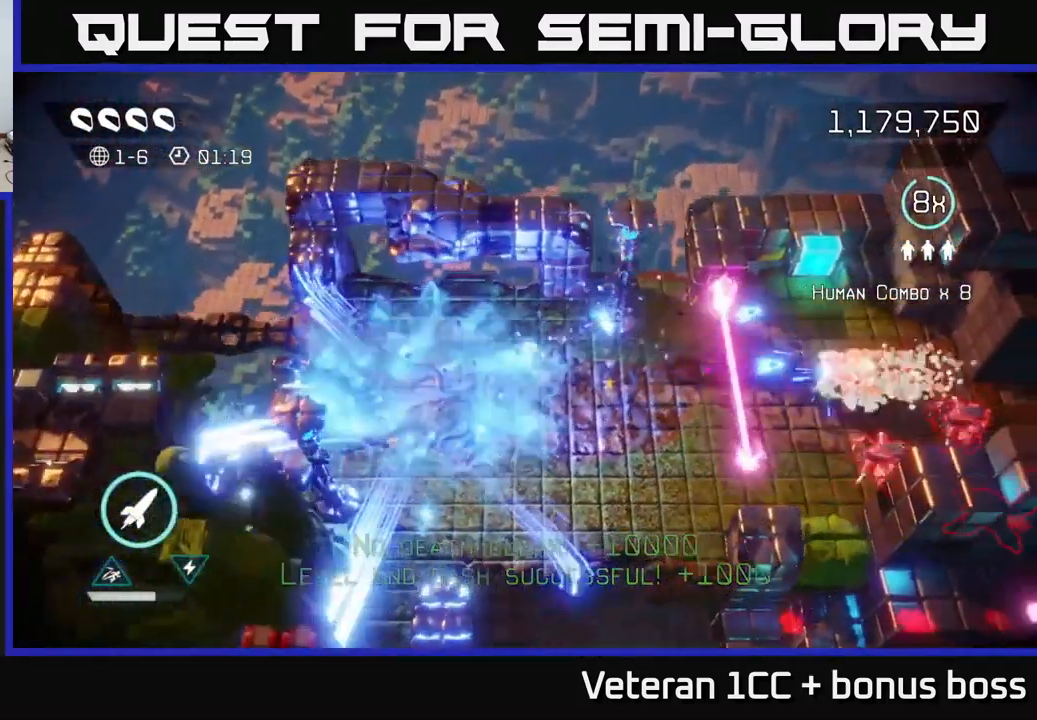
{"buttons": [], "left_stick": "right", "right_stick": "right", "events": [[17, "left_stick", "right"]]}